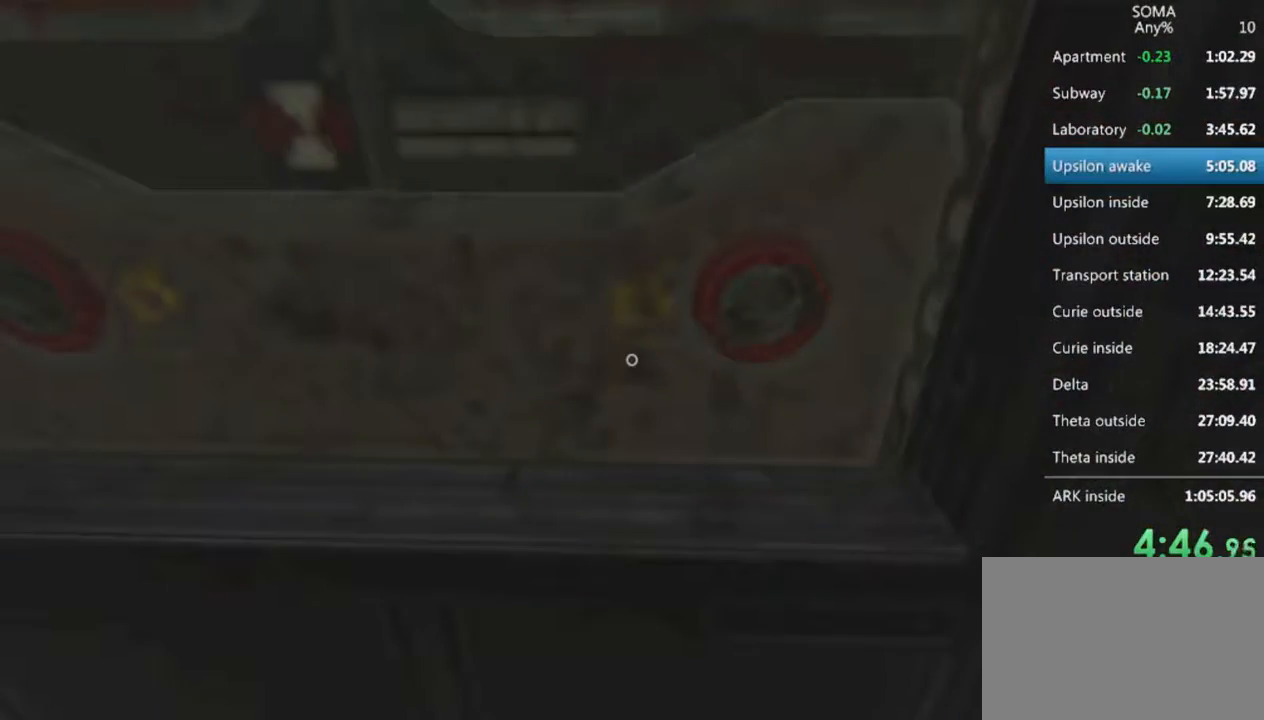
Gameplay with keyboard and mouse; each line is a JSON object with the keys and mouse buttons held at the frame after it. "events" lists presses ("down") and releases ("up") of "1", "2", "3", "4", "5", "a", "alt", "c", "ctrl", "d", "e", "f", "q", "r", "s", "shift", "space", "tab", "v", "w", "x", "z", "mouse_left", "mouse_middle", "mouse_right", "mouse_wheel_up" and "mouse_wheel_down" between this image and that frame as [ms after this image, input, new state], when the widget could be followed in between. "mouse_left", "mouse_middle", "mouse_right", "mouse_wheel_up", "mouse_wheel_down" = the "left", "middle", "right", "wheel_up", "wheel_down" buttons of the "mouse" list. No other keys are recorded. Not read: mouse_move.
{"keys": [], "mouse": [], "events": []}
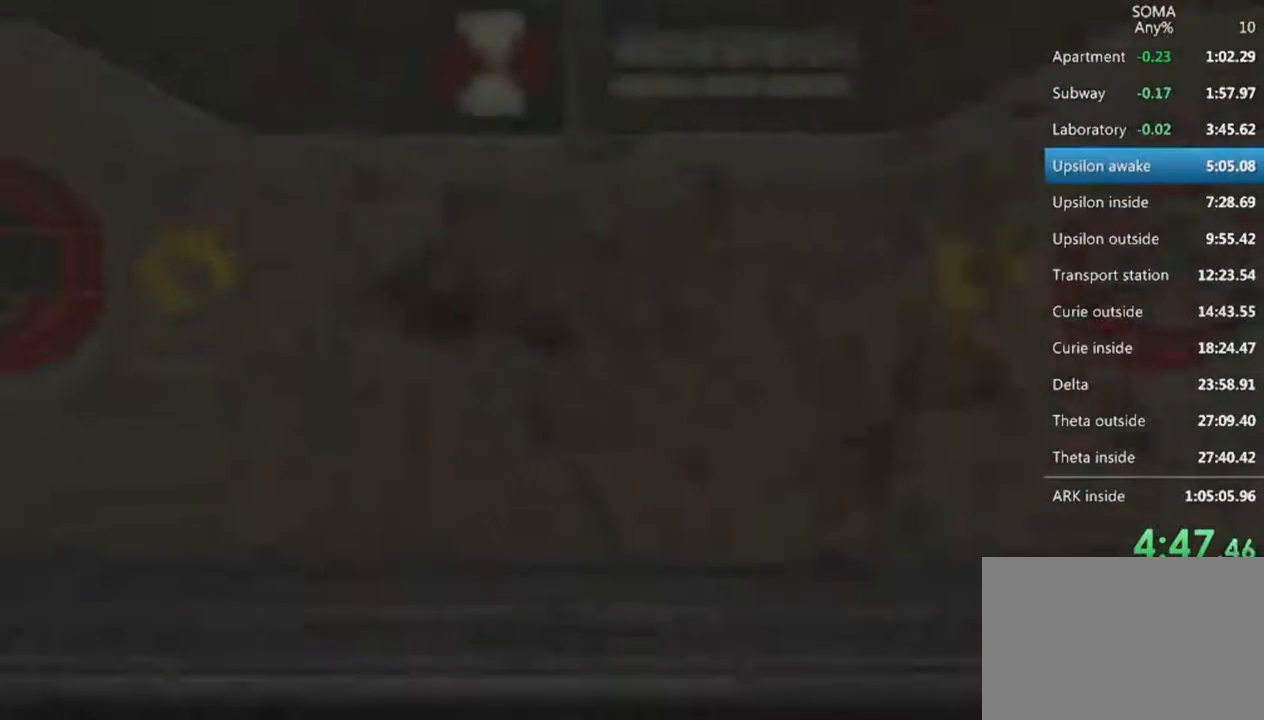
{"keys": ["s"], "mouse": [], "events": [[100, "s", "down"]]}
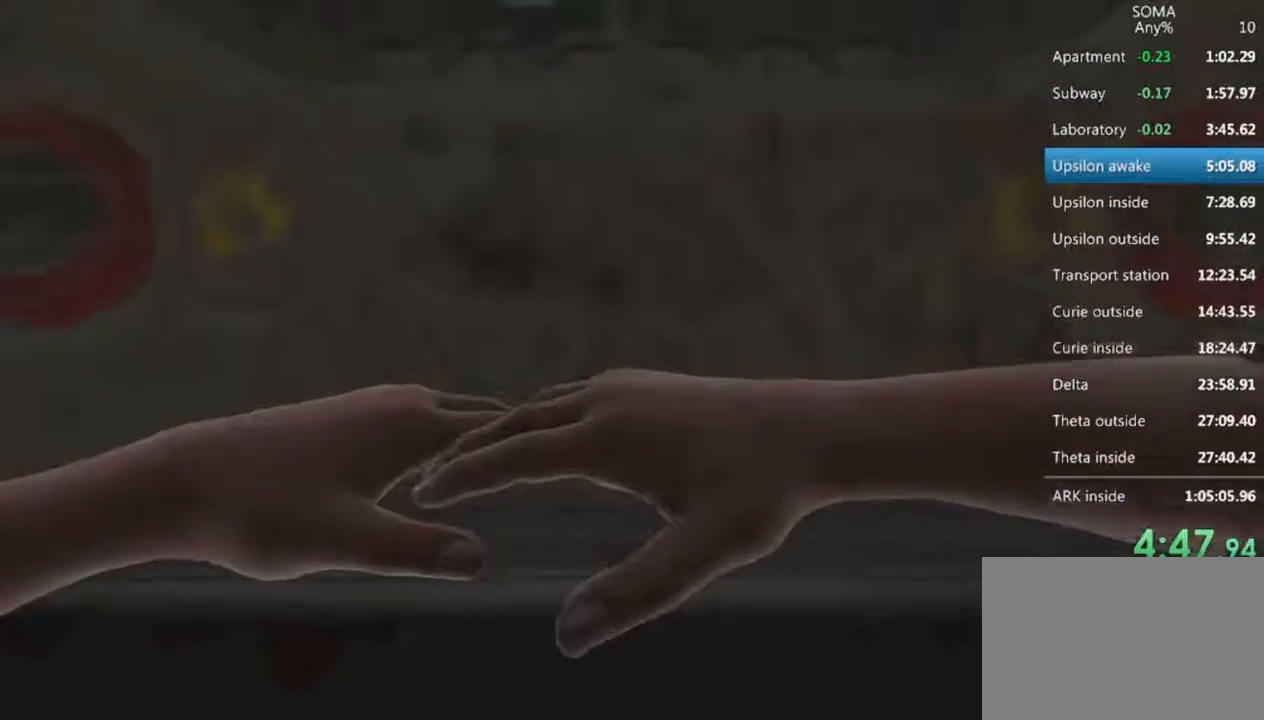
{"keys": ["s"], "mouse": [], "events": []}
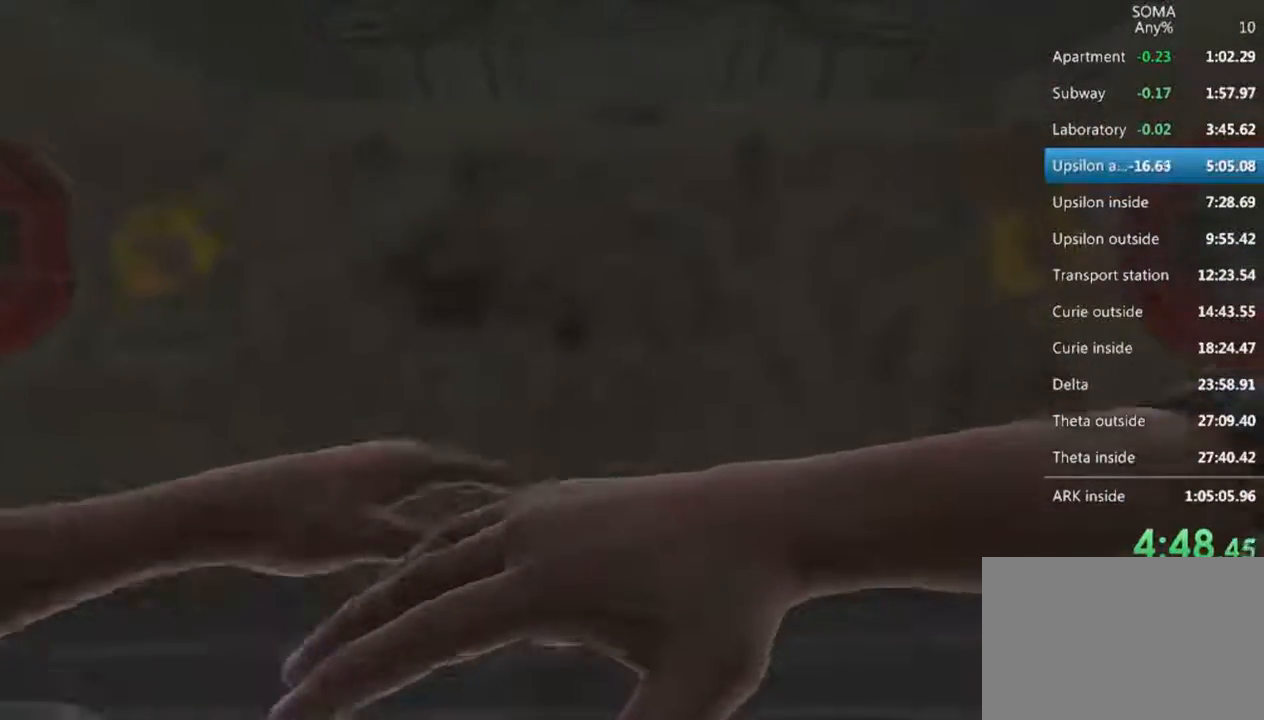
{"keys": ["s"], "mouse": [], "events": []}
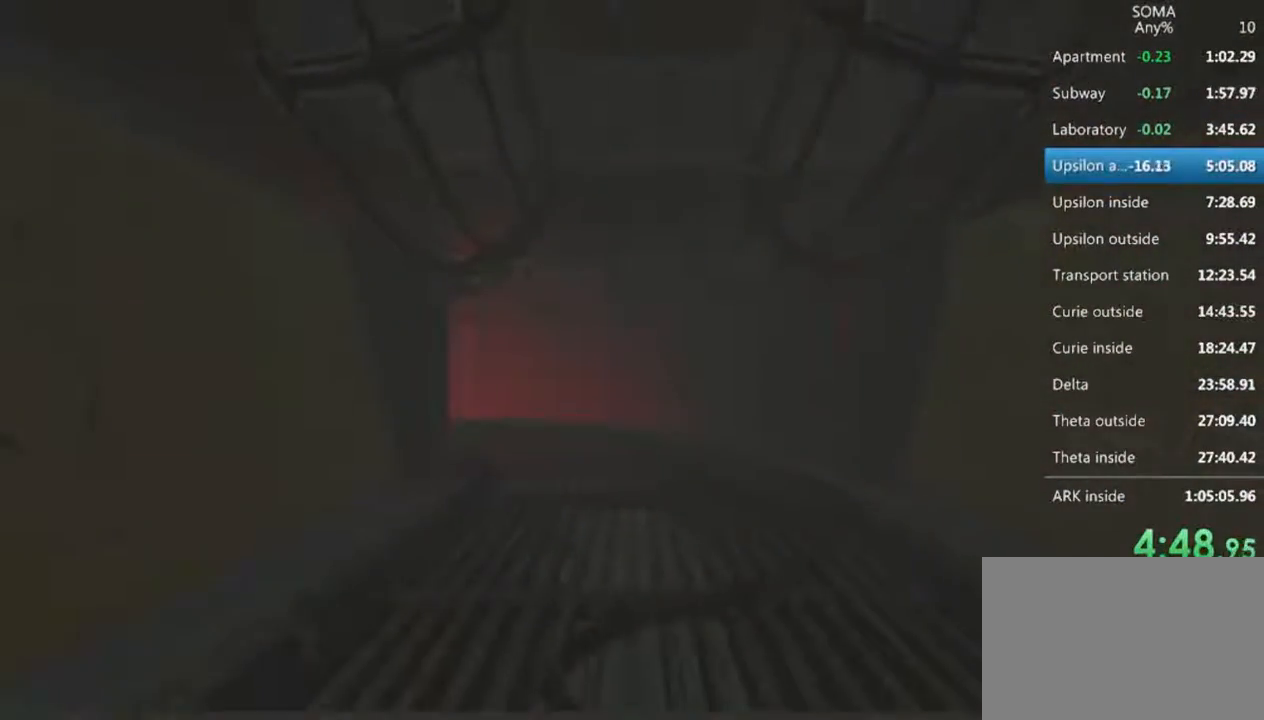
{"keys": ["s"], "mouse": [], "events": []}
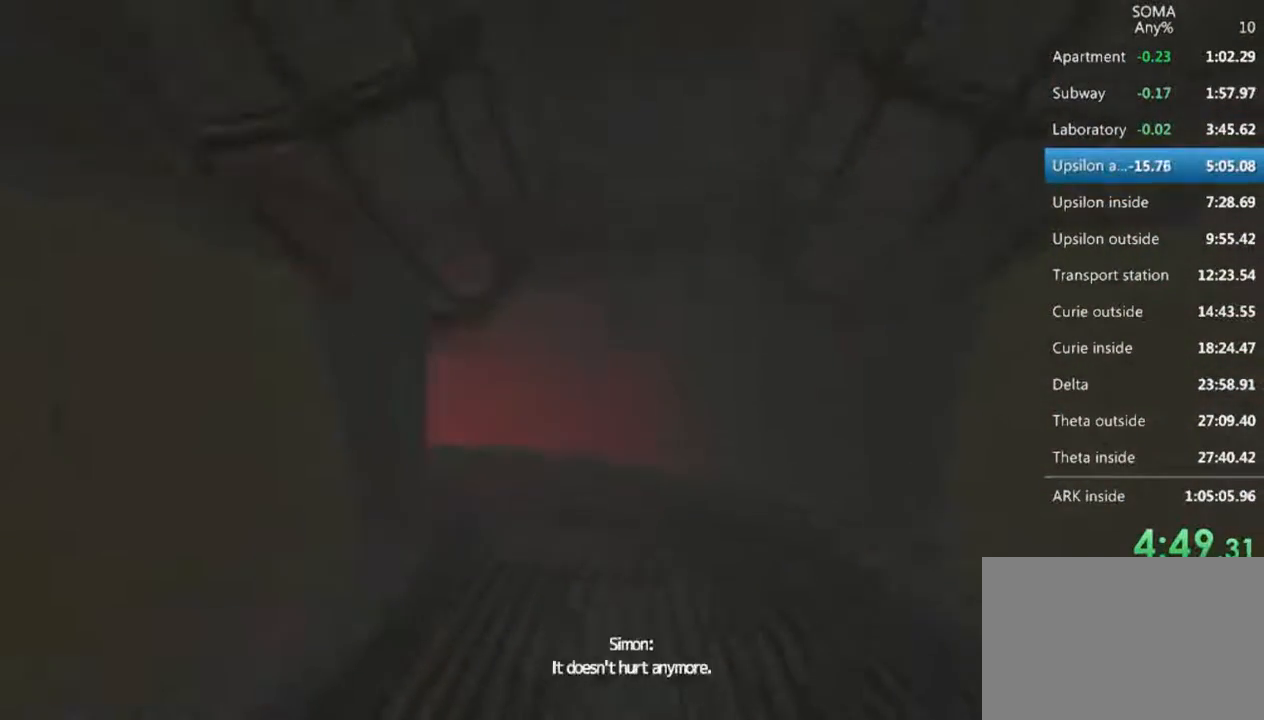
{"keys": ["s"], "mouse": [], "events": []}
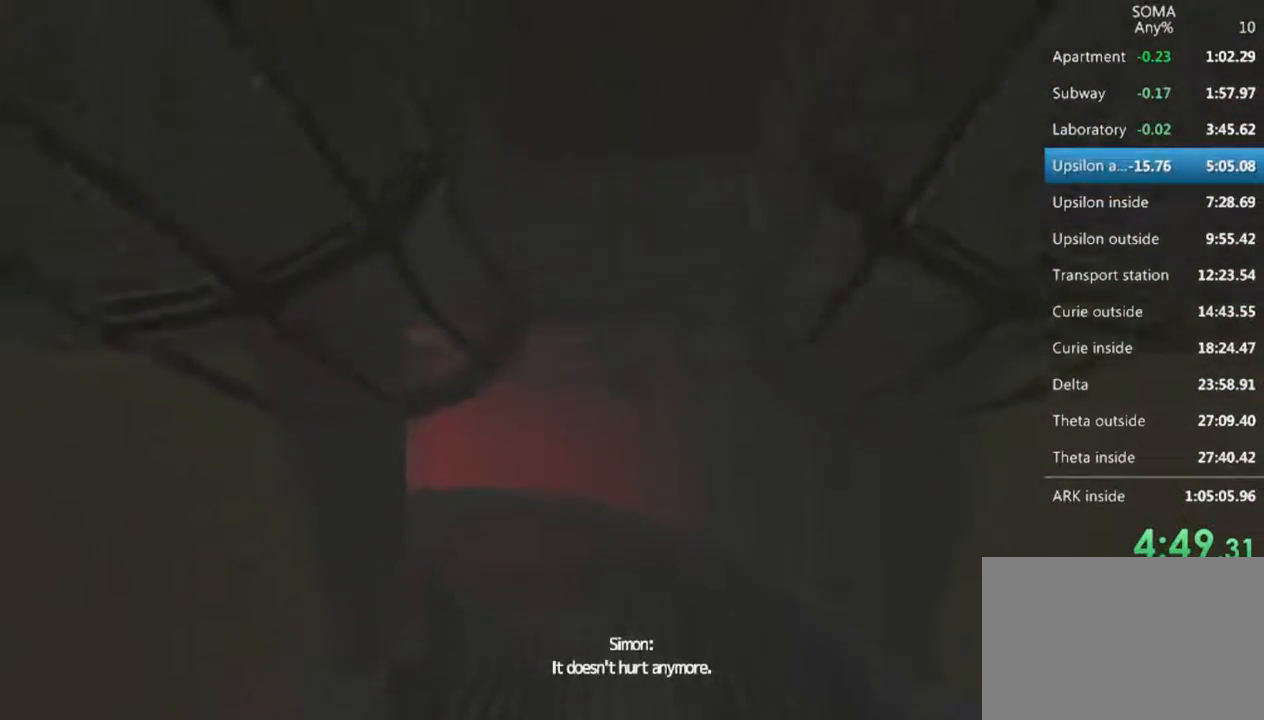
{"keys": ["s"], "mouse": [], "events": []}
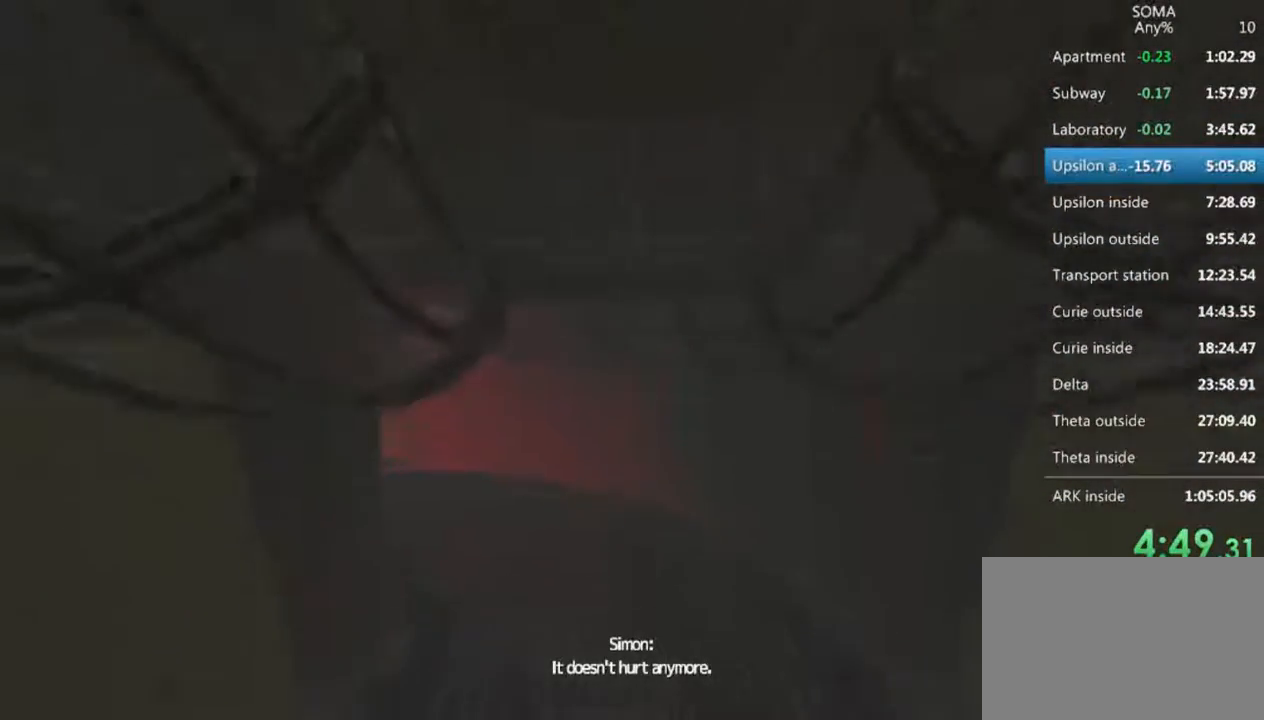
{"keys": ["s"], "mouse": [], "events": []}
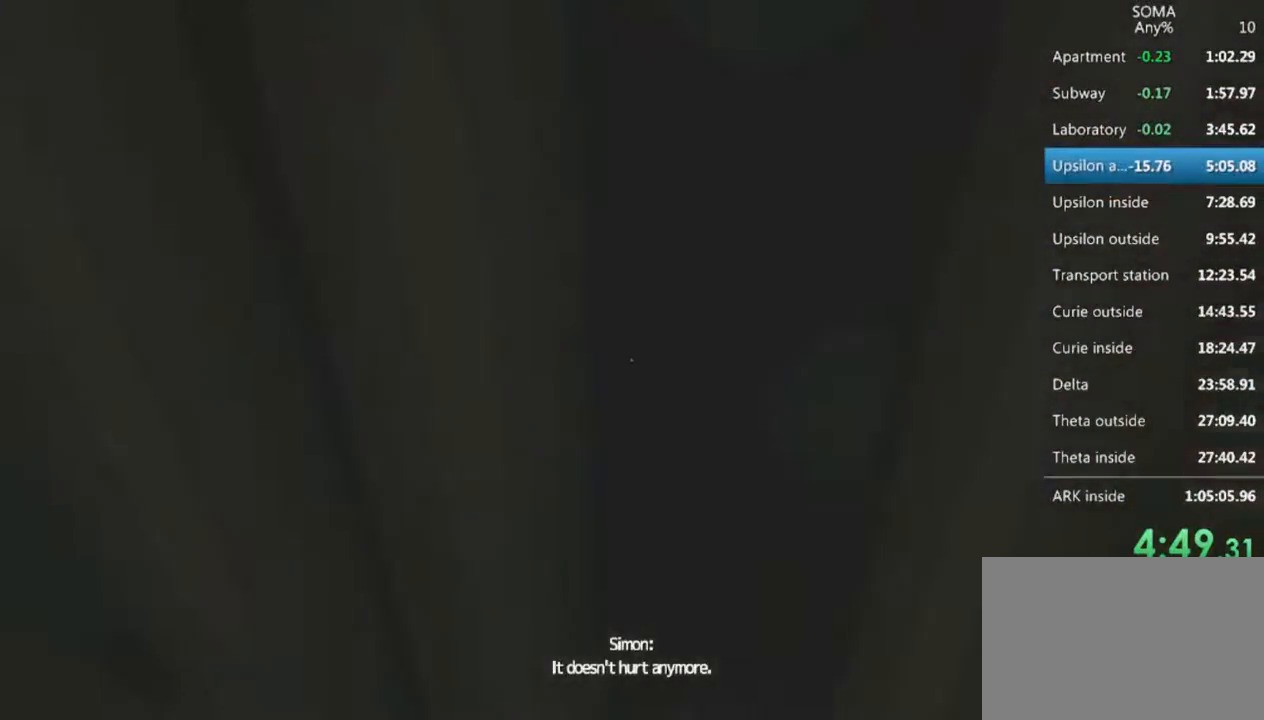
{"keys": ["a", "s"], "mouse": [], "events": [[500, "a", "down"]]}
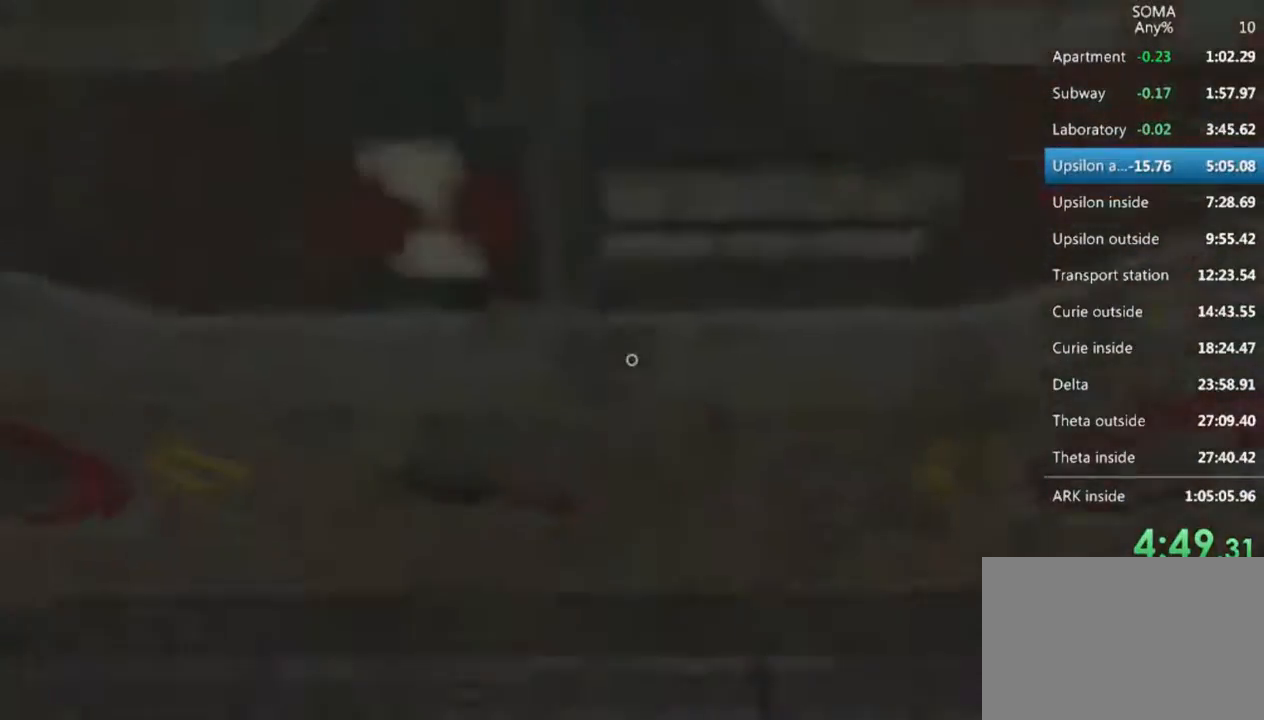
{"keys": ["a", "shift", "w"], "mouse": [], "events": [[133, "s", "up"], [167, "shift", "down"], [267, "w", "down"]]}
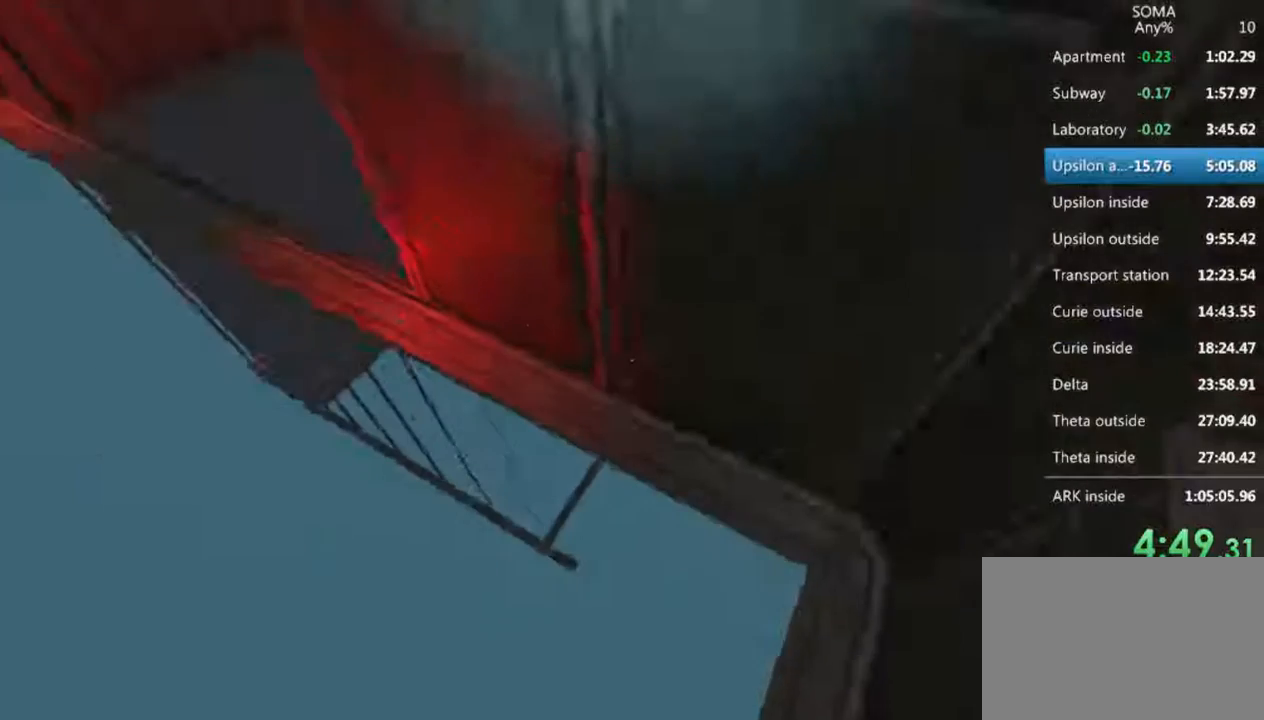
{"keys": ["a", "w"], "mouse": [], "events": [[367, "shift", "up"]]}
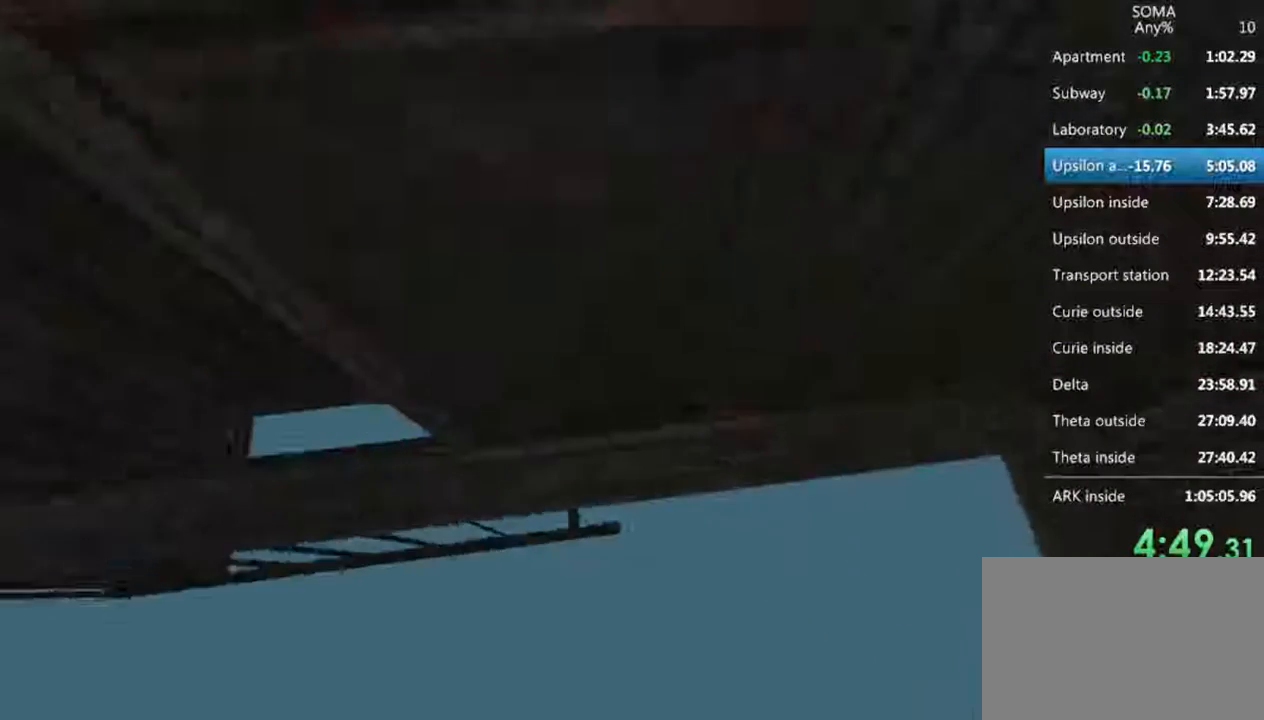
{"keys": ["w"], "mouse": [], "events": [[100, "w", "up"], [200, "a", "up"], [467, "w", "down"]]}
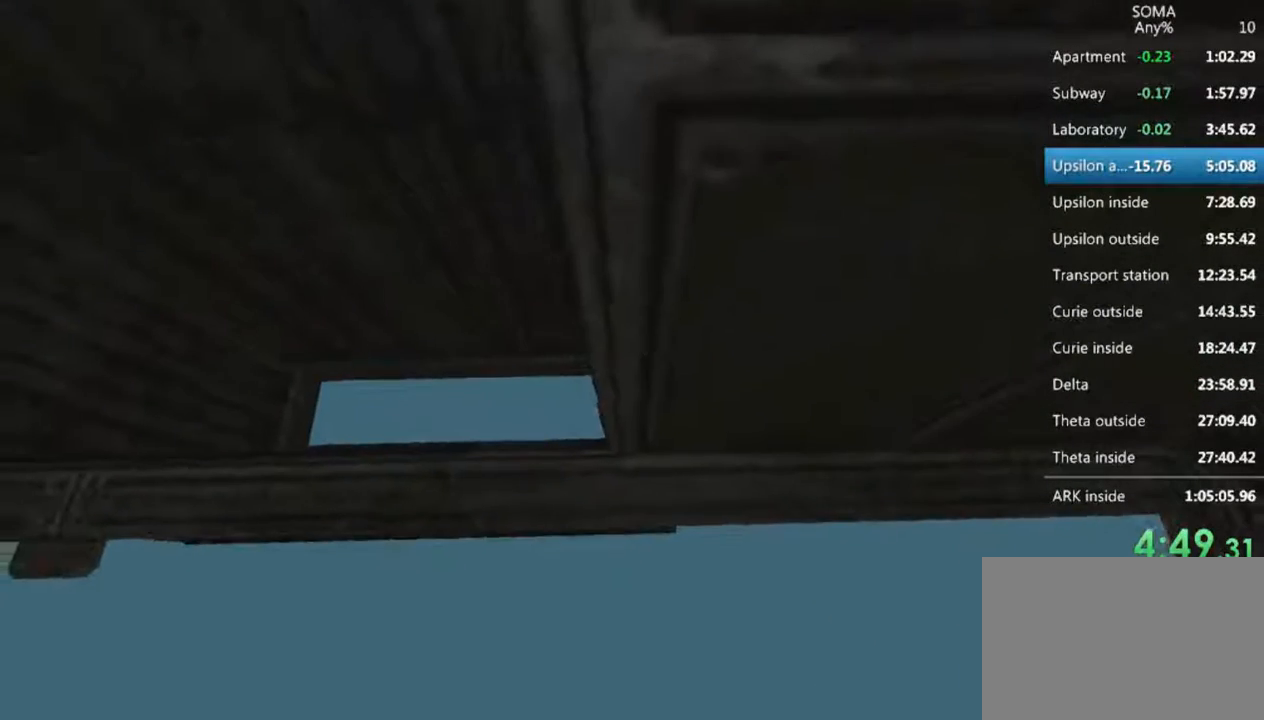
{"keys": [], "mouse": [], "events": [[100, "w", "up"]]}
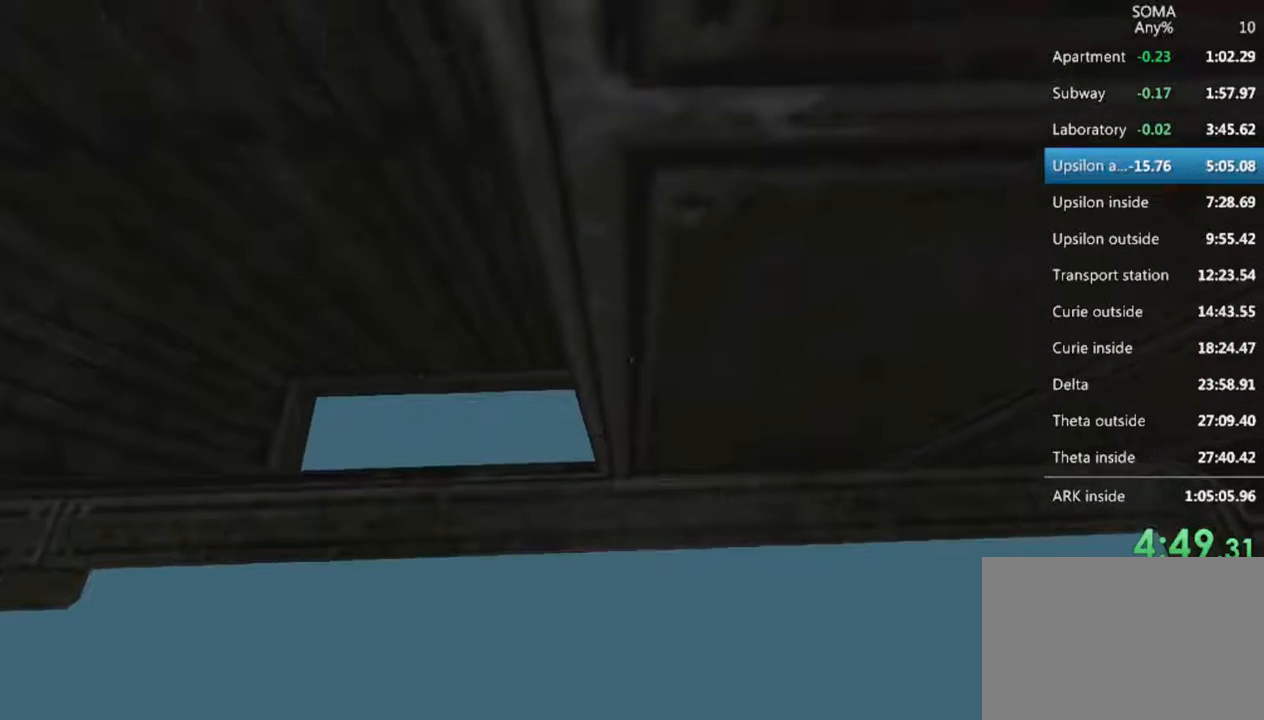
{"keys": [], "mouse": [], "events": []}
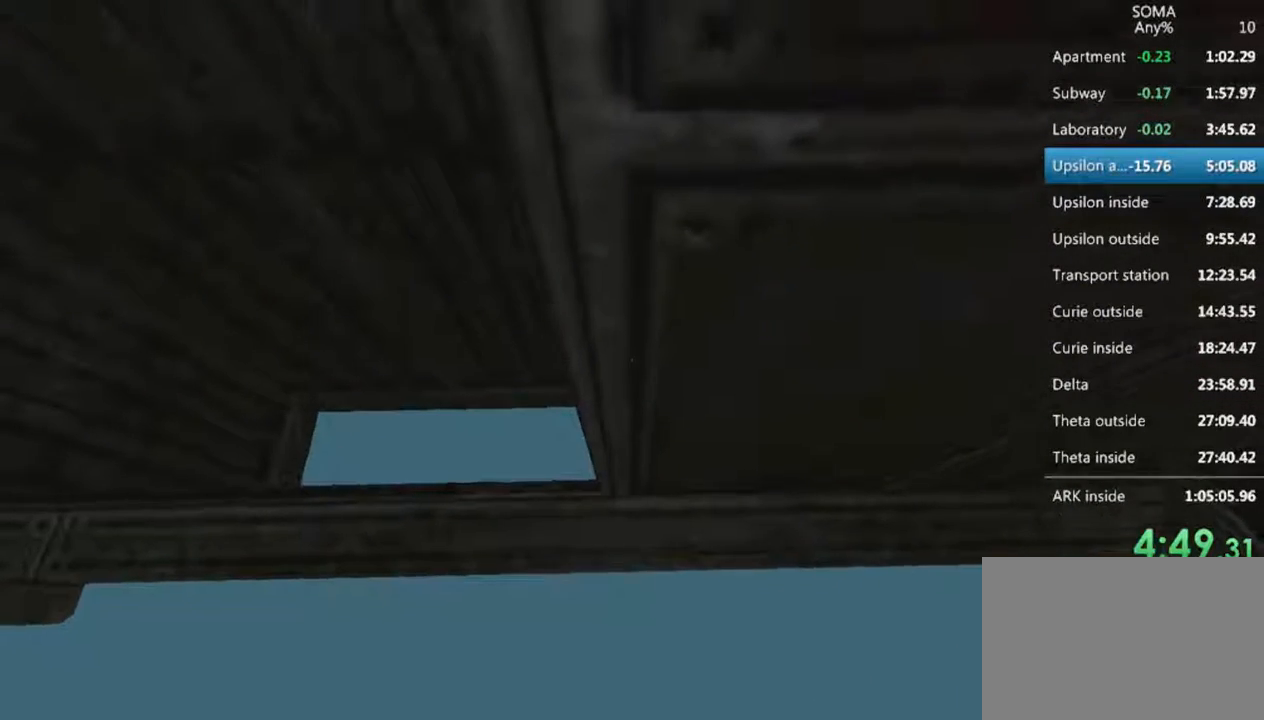
{"keys": ["shift"], "mouse": [], "events": [[200, "shift", "down"]]}
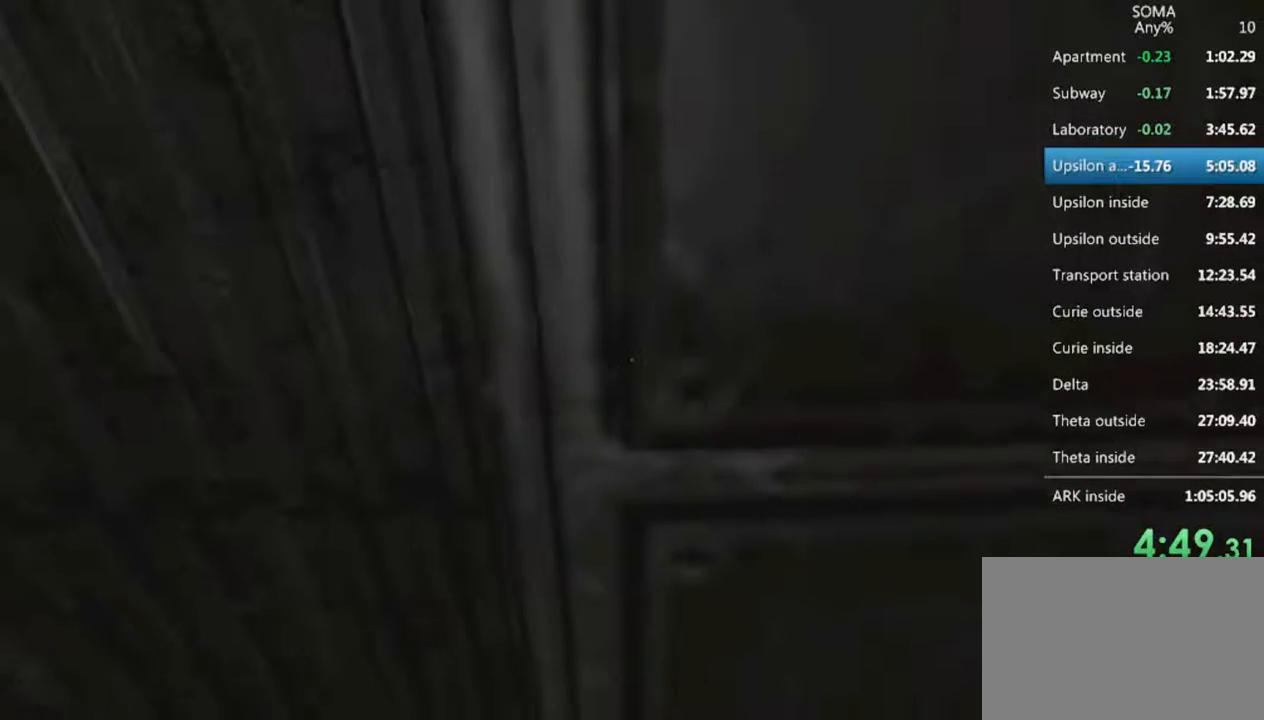
{"keys": ["shift"], "mouse": [], "events": []}
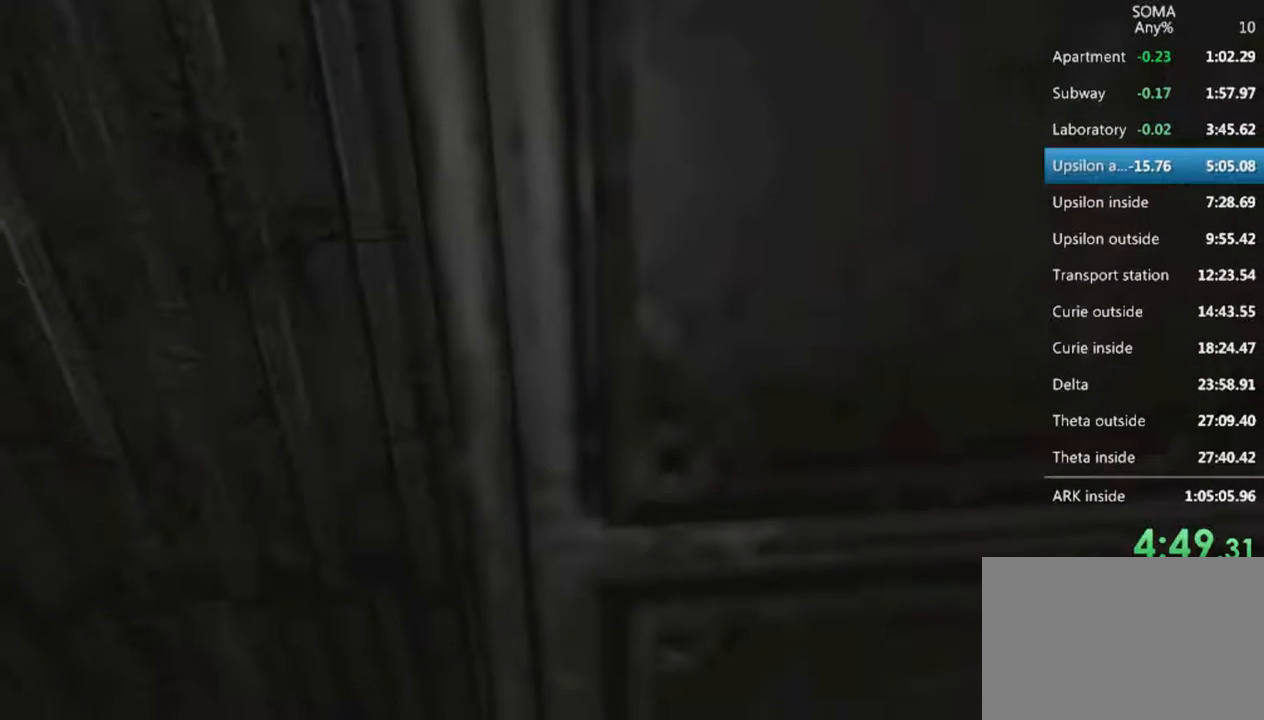
{"keys": ["shift"], "mouse": [], "events": []}
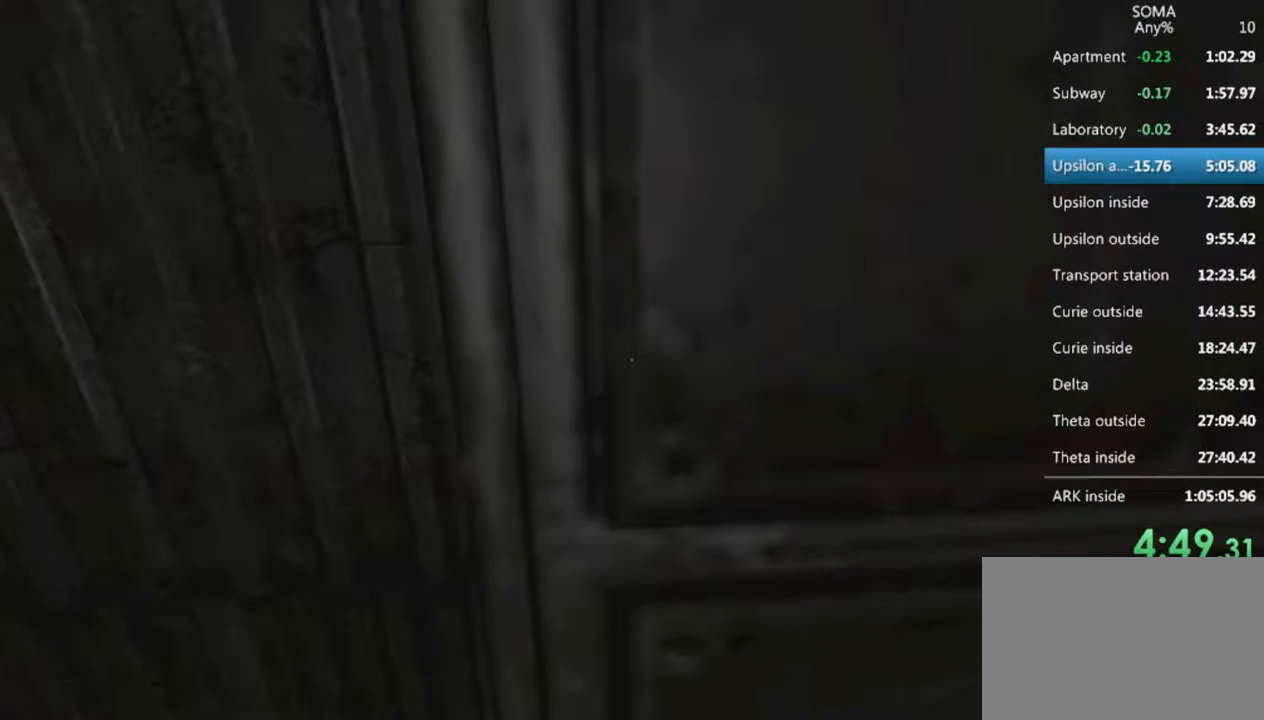
{"keys": ["shift"], "mouse": [], "events": []}
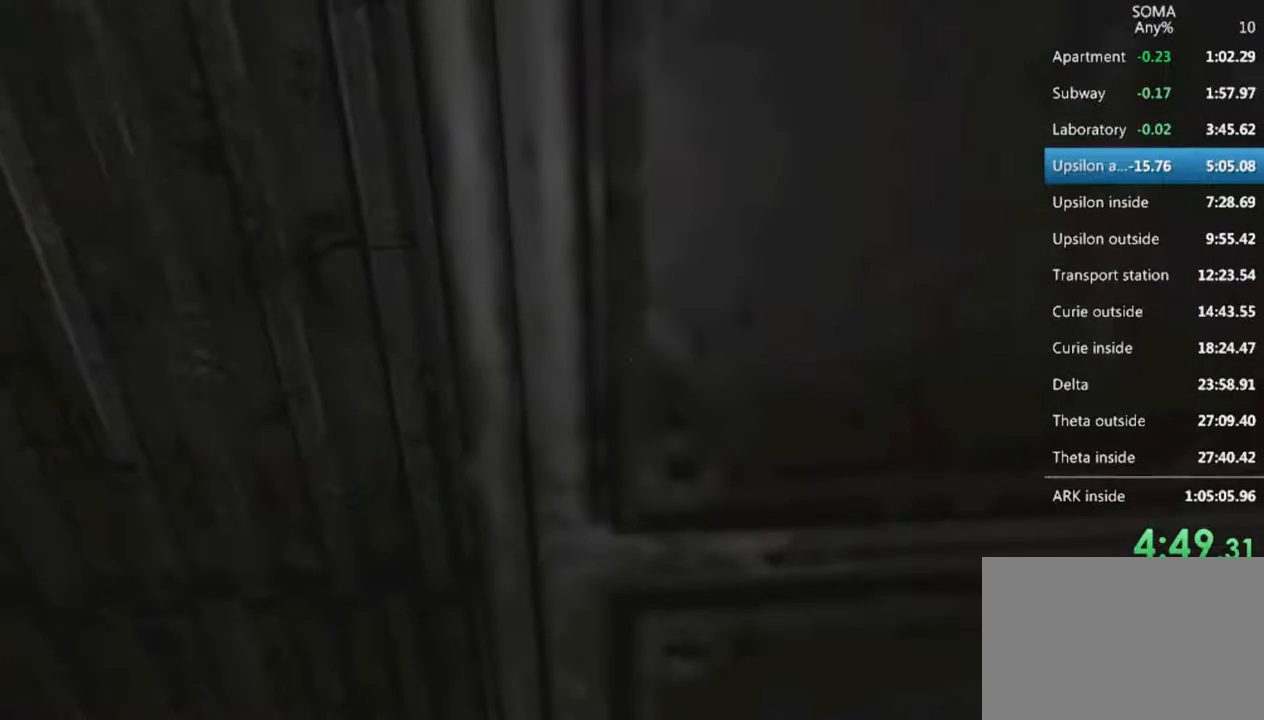
{"keys": ["shift"], "mouse": [], "events": []}
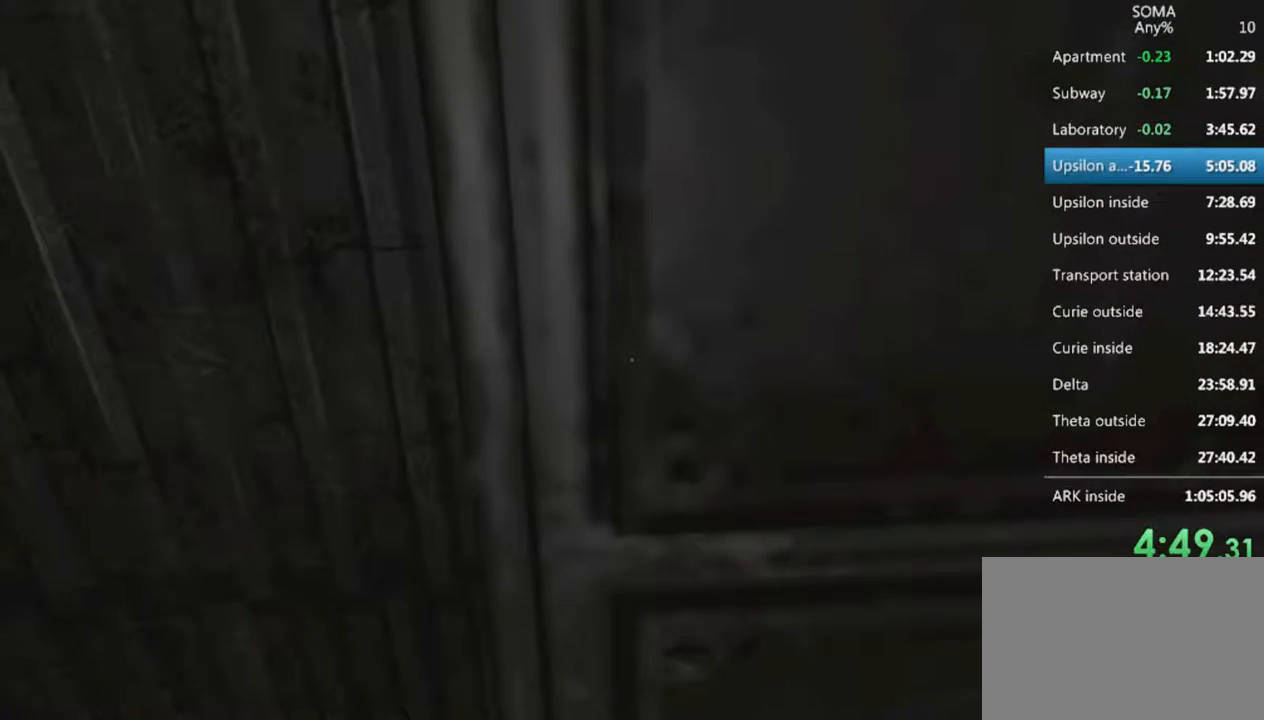
{"keys": ["shift"], "mouse": [], "events": []}
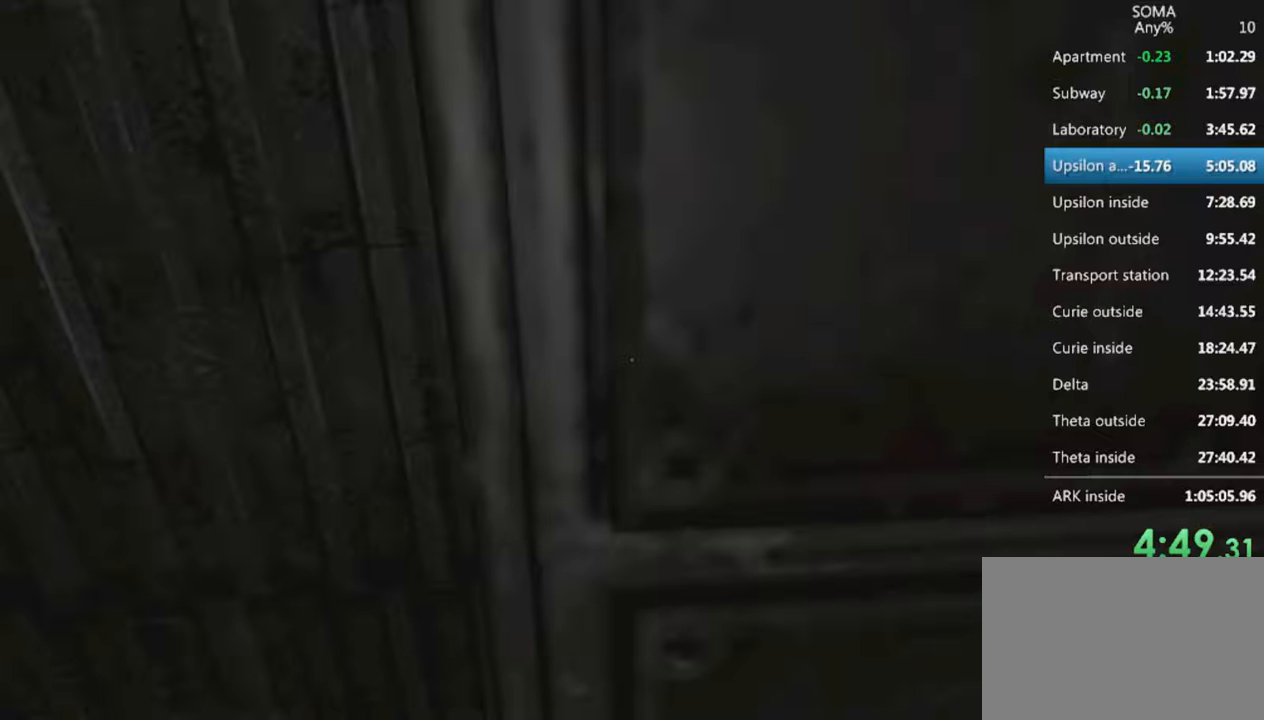
{"keys": ["shift"], "mouse": [], "events": []}
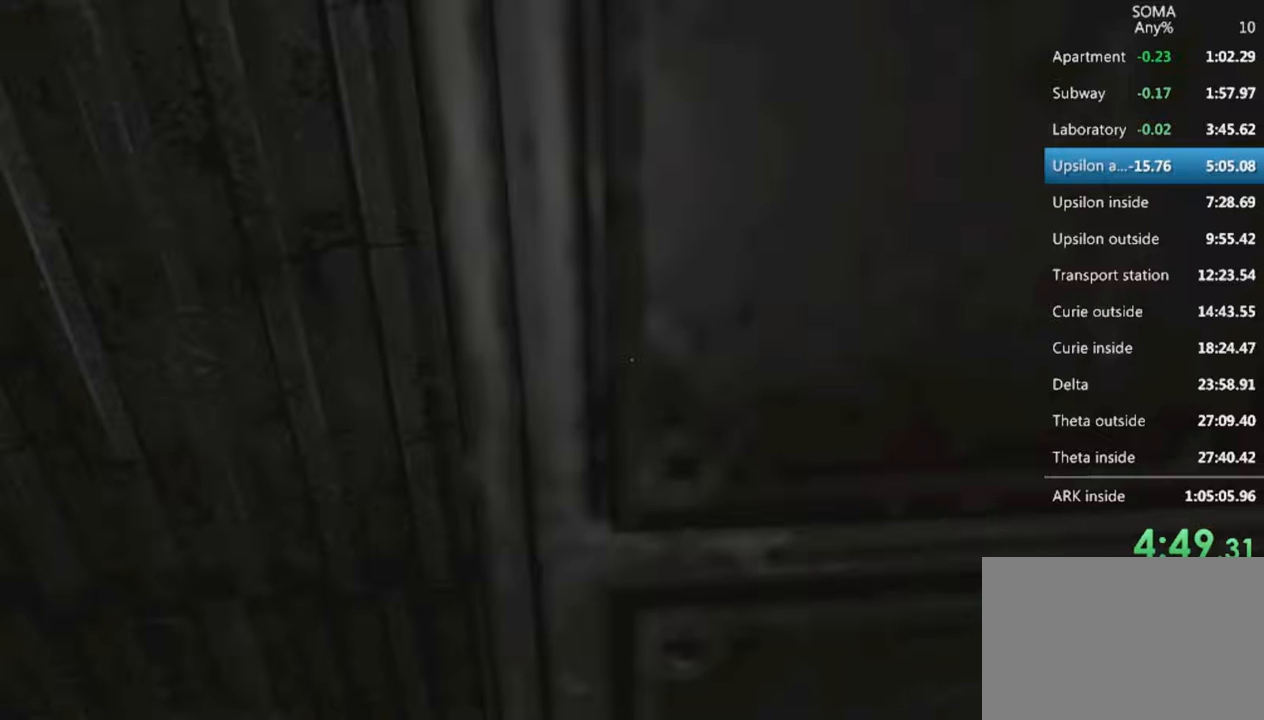
{"keys": ["shift"], "mouse": [], "events": []}
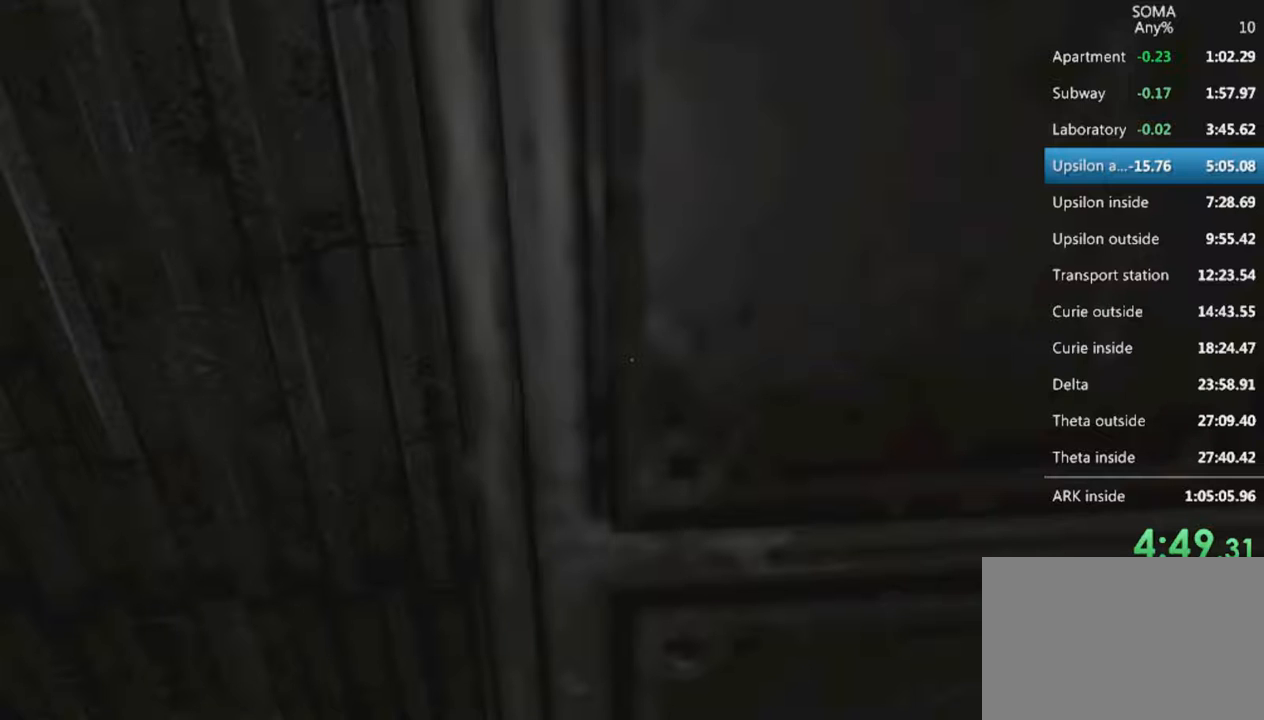
{"keys": ["shift"], "mouse": [], "events": []}
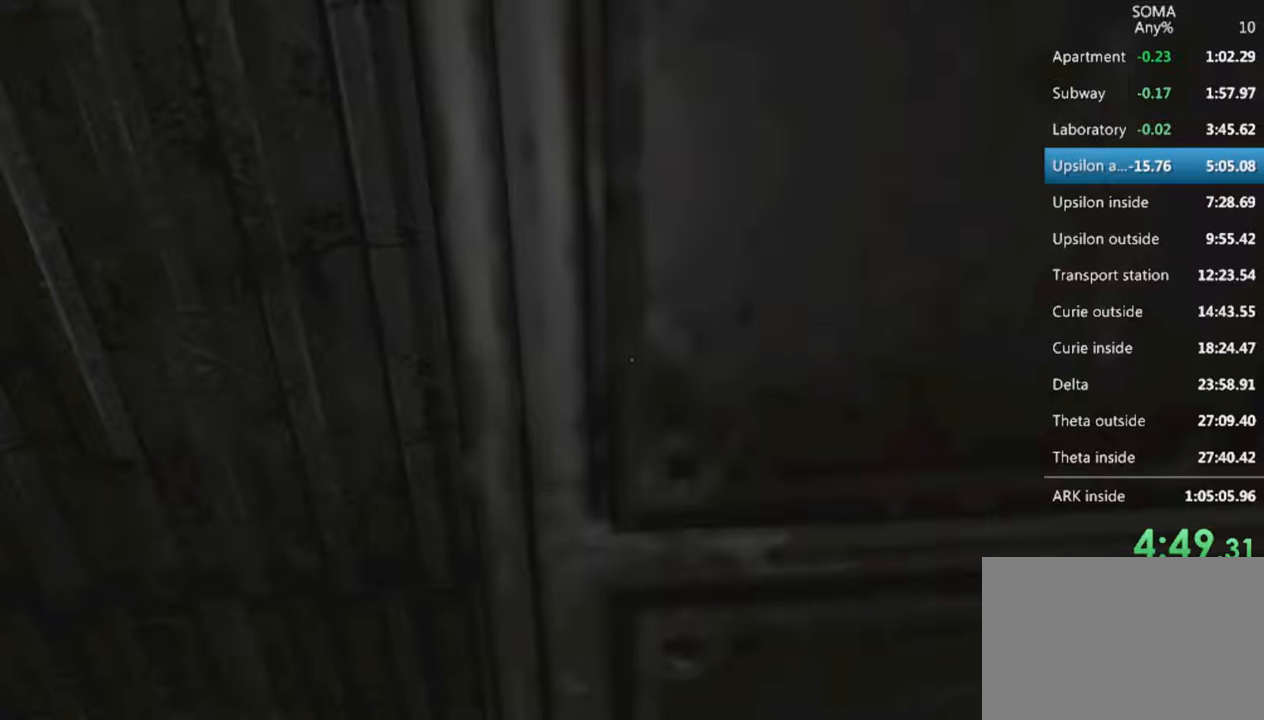
{"keys": ["shift", "w"], "mouse": [], "events": [[167, "w", "down"]]}
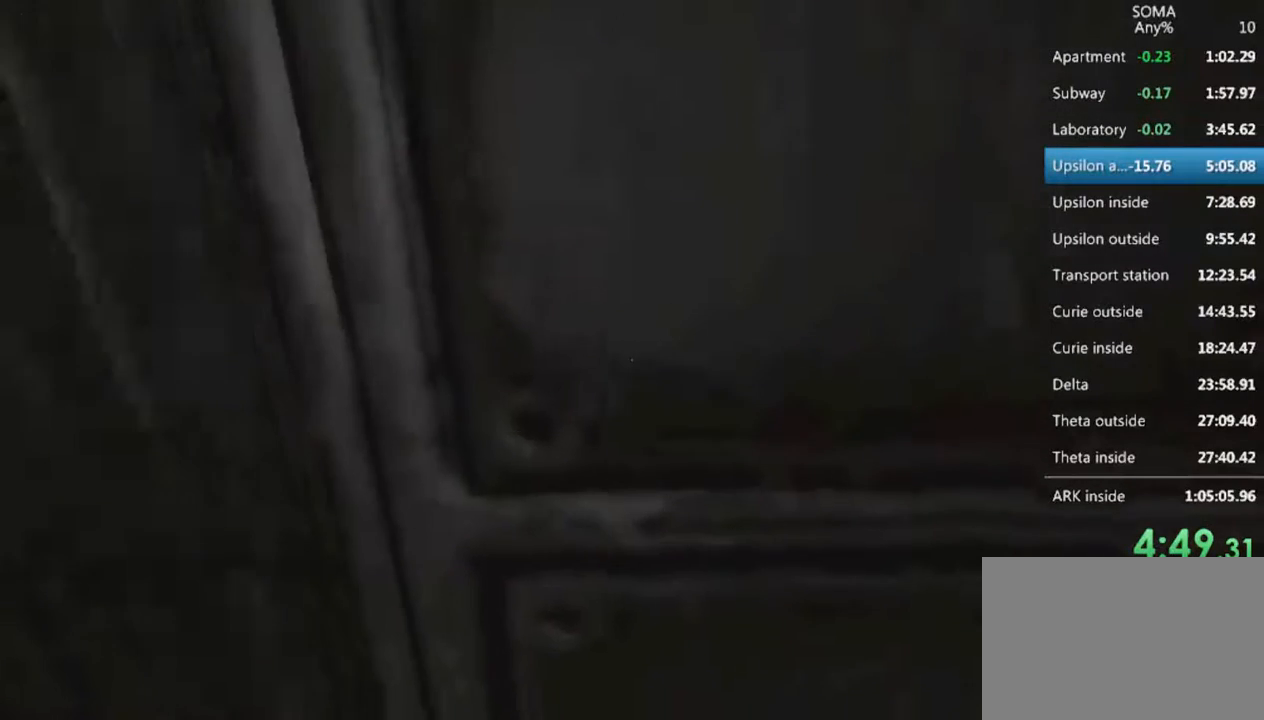
{"keys": ["shift", "w"], "mouse": [], "events": []}
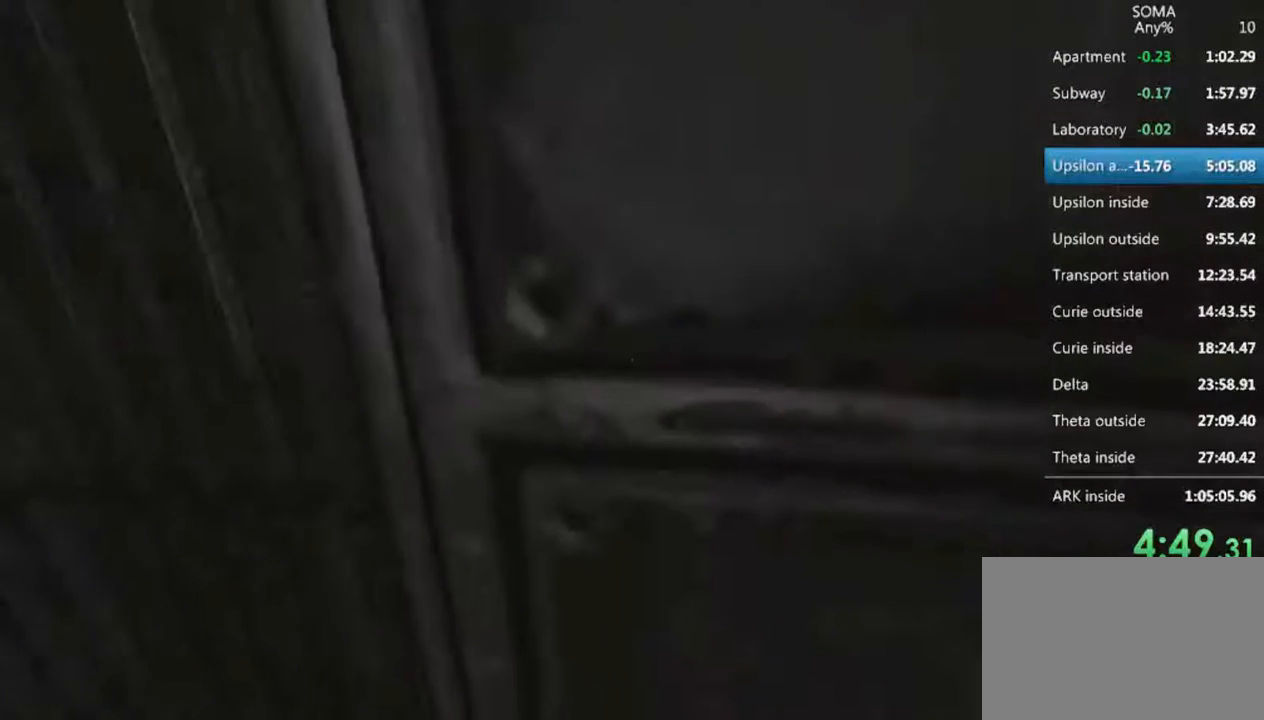
{"keys": ["a", "shift", "w"], "mouse": [], "events": [[333, "a", "down"]]}
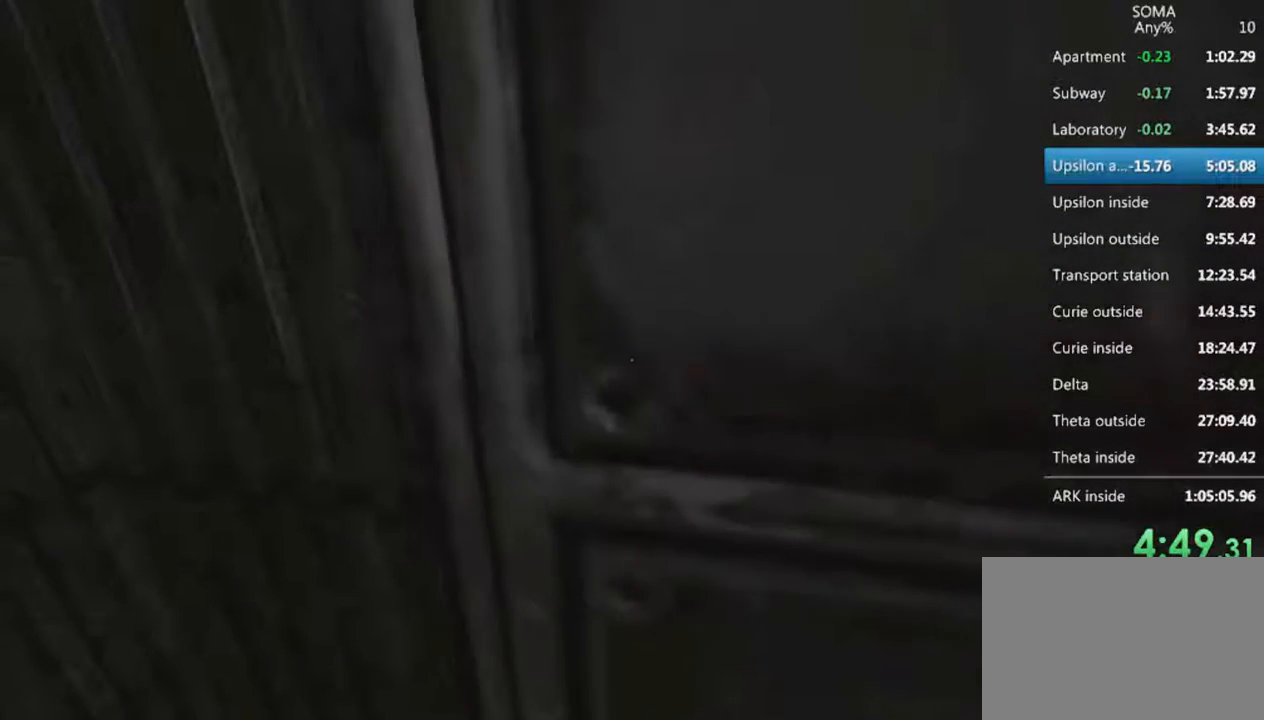
{"keys": ["shift", "w"], "mouse": [], "events": [[33, "a", "up"]]}
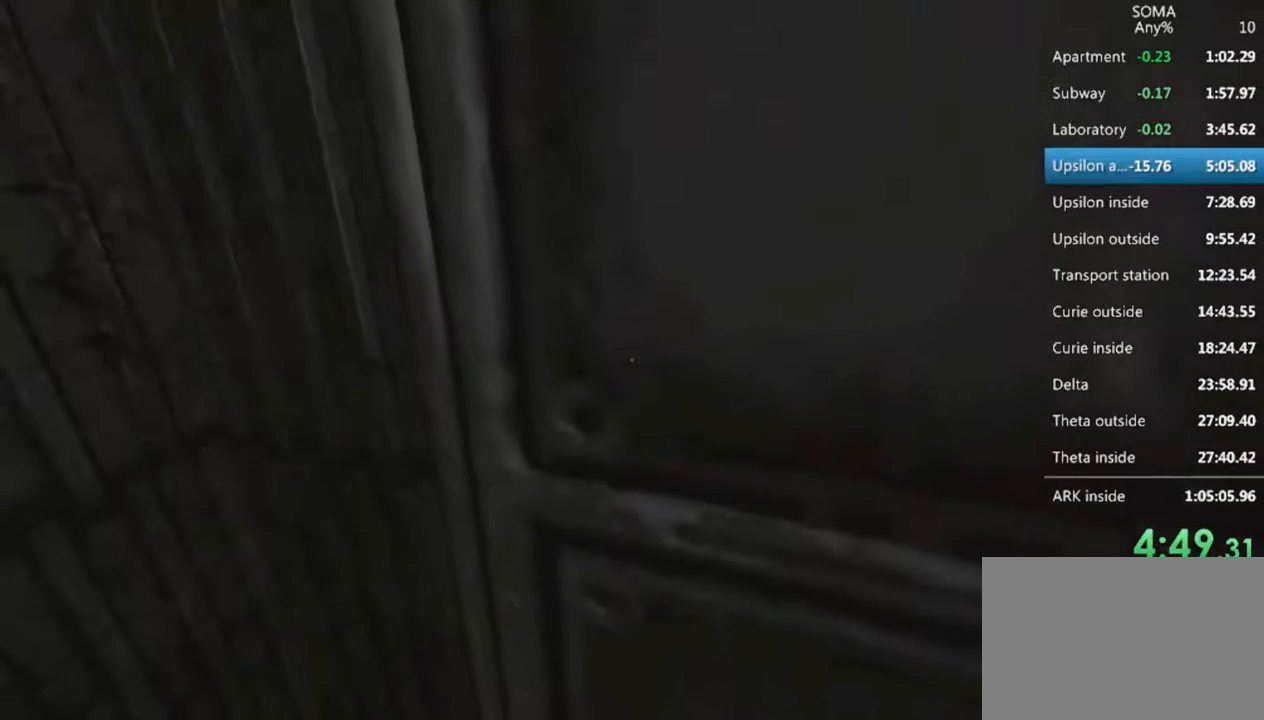
{"keys": ["shift", "w"], "mouse": [], "events": [[333, "a", "down"], [467, "a", "up"]]}
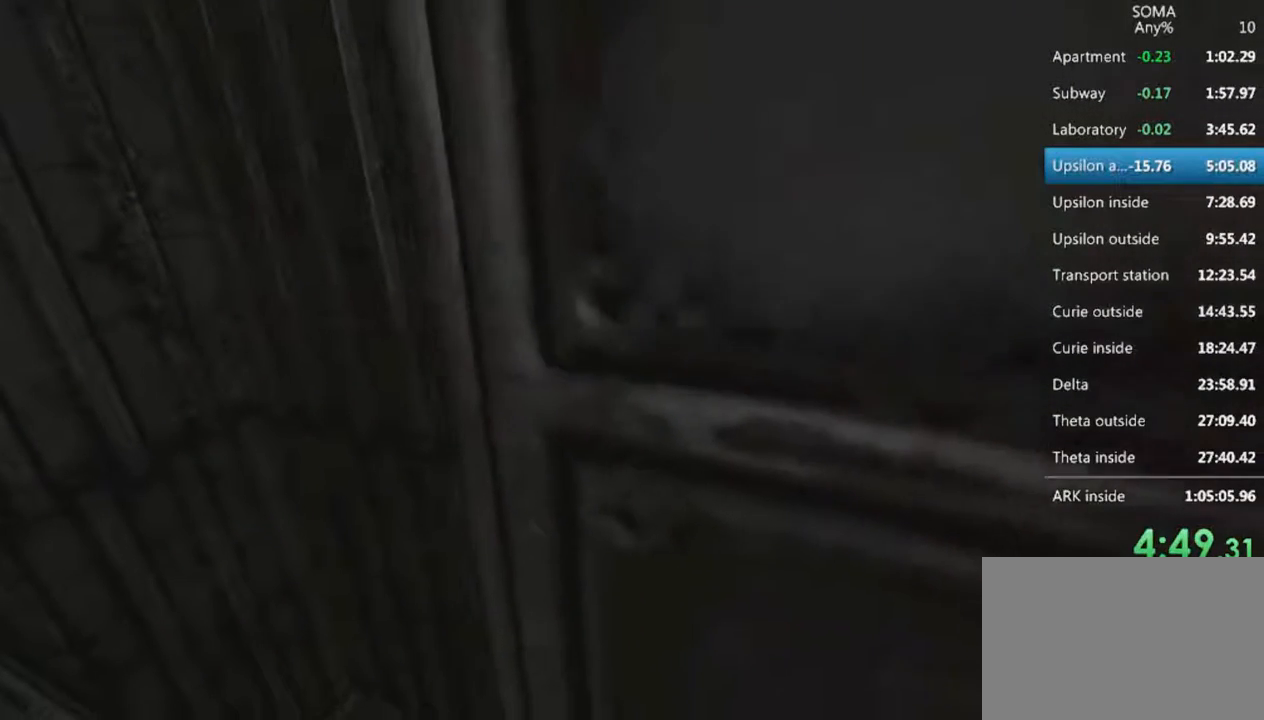
{"keys": ["a", "shift", "w"], "mouse": [], "events": [[500, "a", "down"]]}
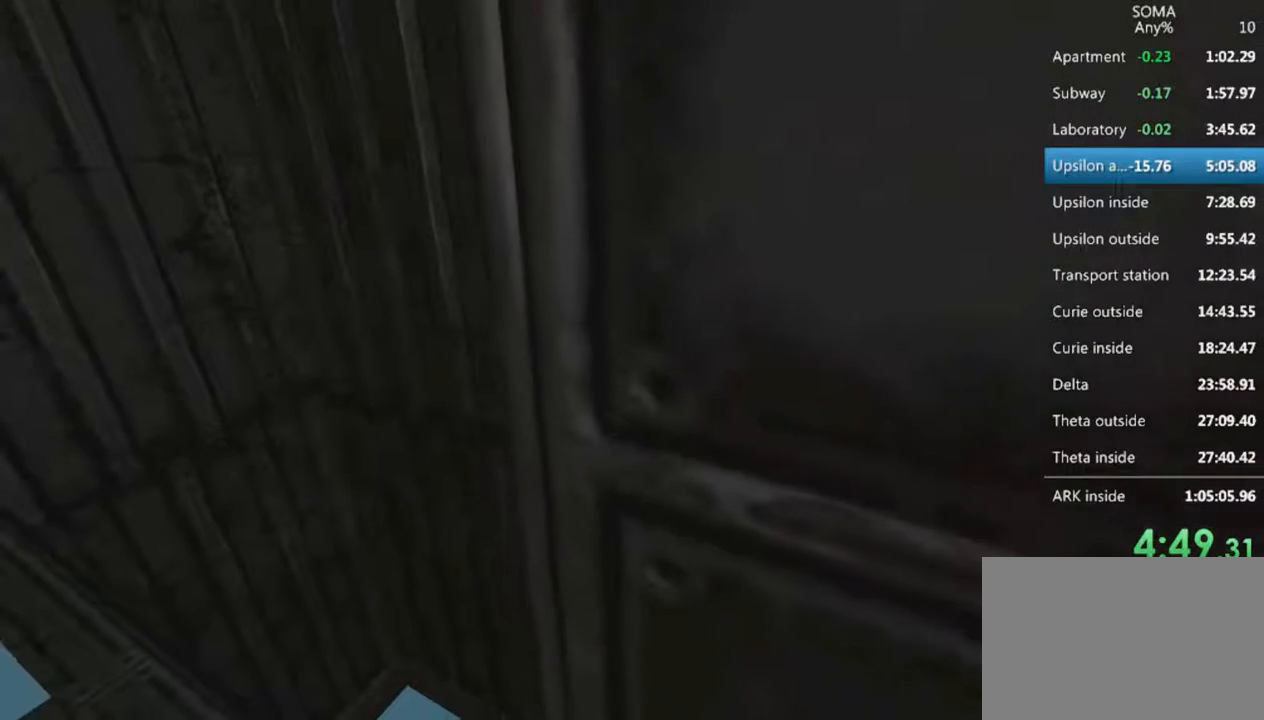
{"keys": ["shift", "w"], "mouse": [], "events": [[167, "a", "up"]]}